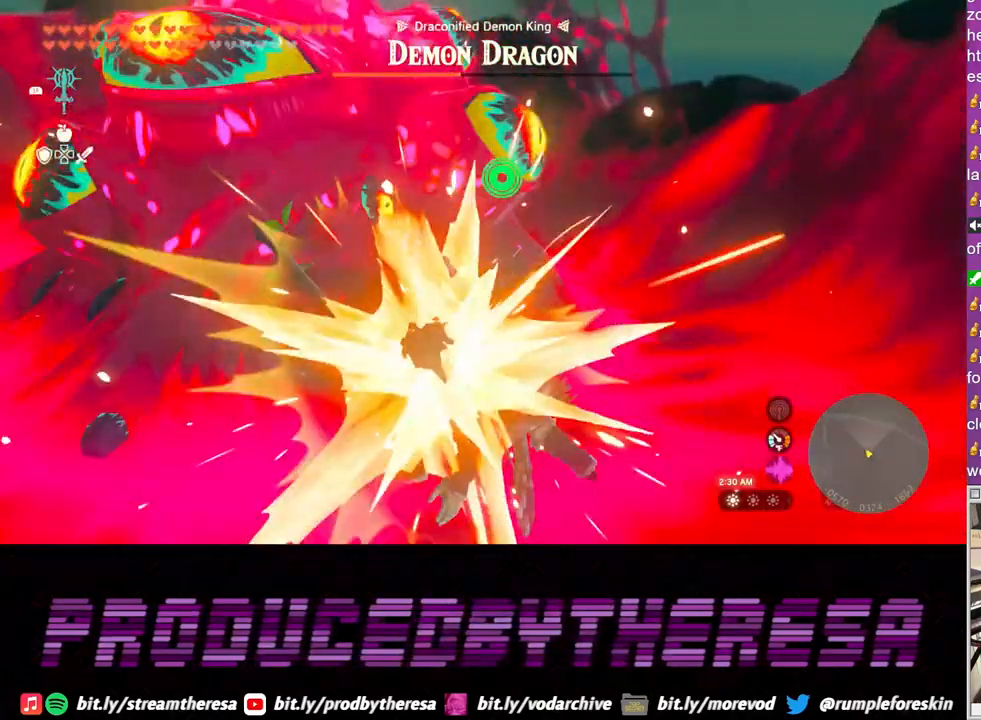
Gameplay with a controller (PlayStation layout); each line is a JSON object with the inputs held at the frame after it. "events" lists button and stick changes between this image and that frame as [ms after this image, input, new state], when the widget could be followed in between. Not read: R3 SQUARE.
{"buttons": [], "left_stick": "center", "right_stick": "center", "events": []}
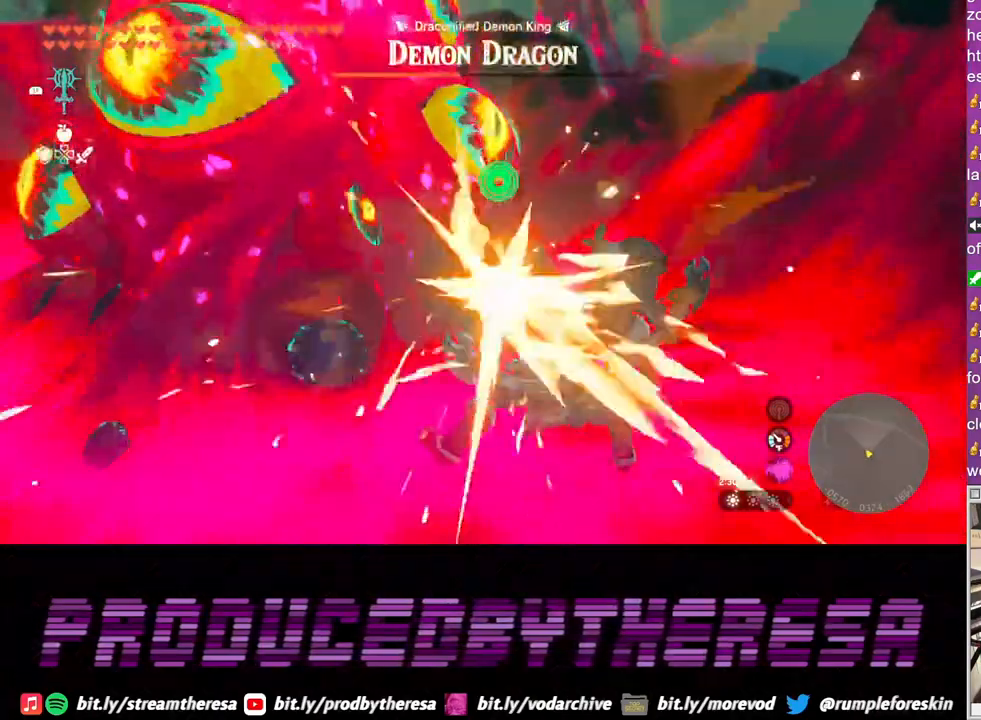
{"buttons": [], "left_stick": "center", "right_stick": "center", "events": []}
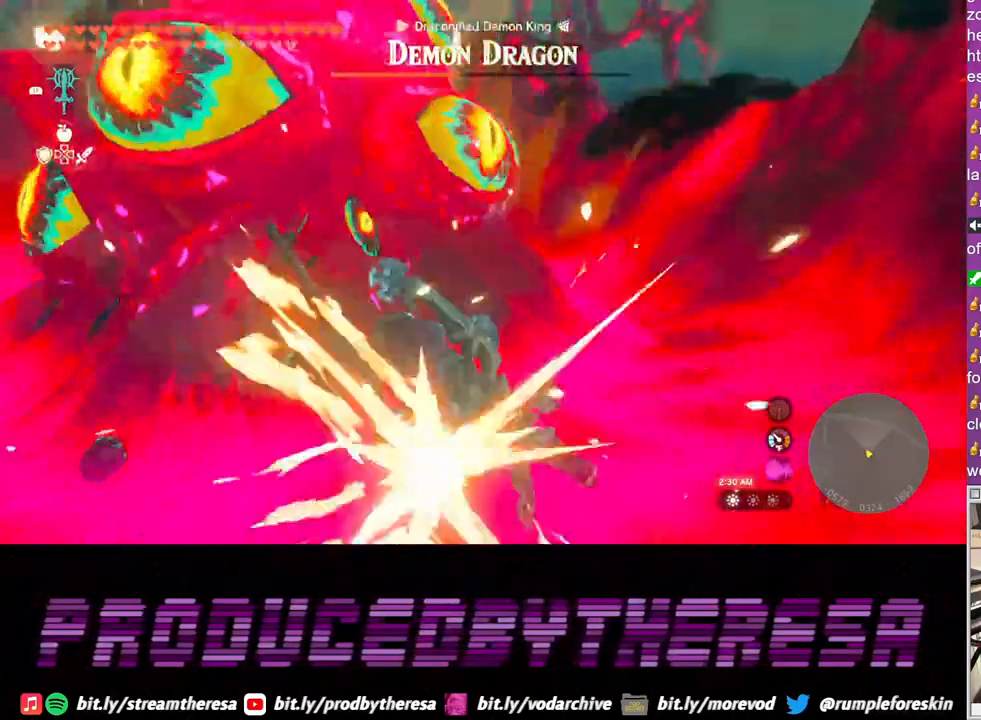
{"buttons": [], "left_stick": "center", "right_stick": "center", "events": []}
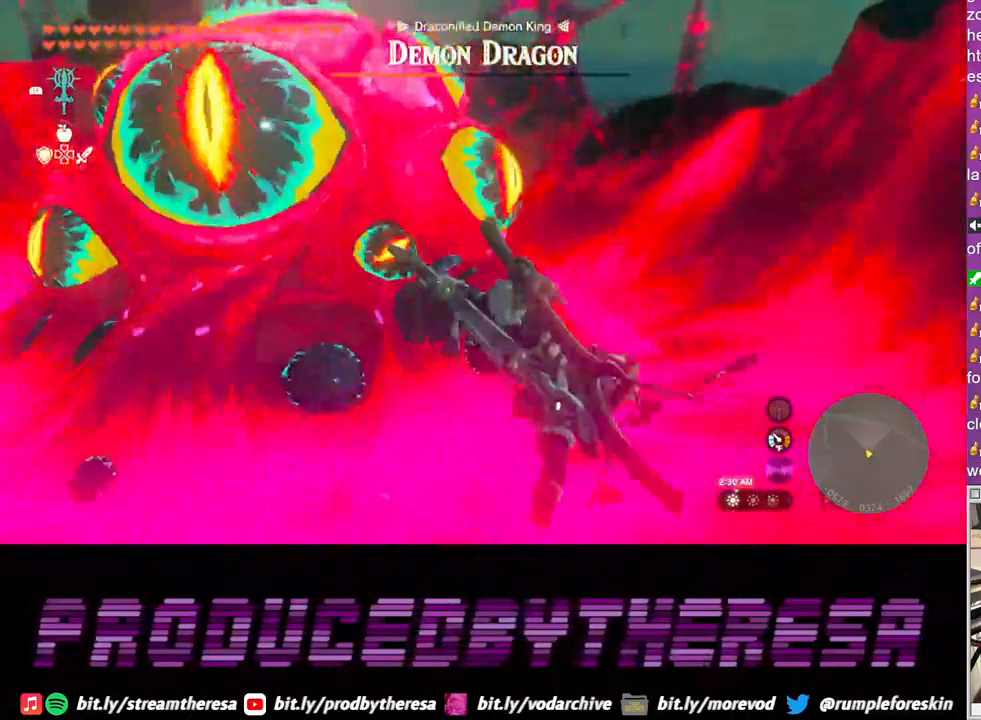
{"buttons": [], "left_stick": "up-left", "right_stick": "center", "events": [[317, "left_stick", "up-left"]]}
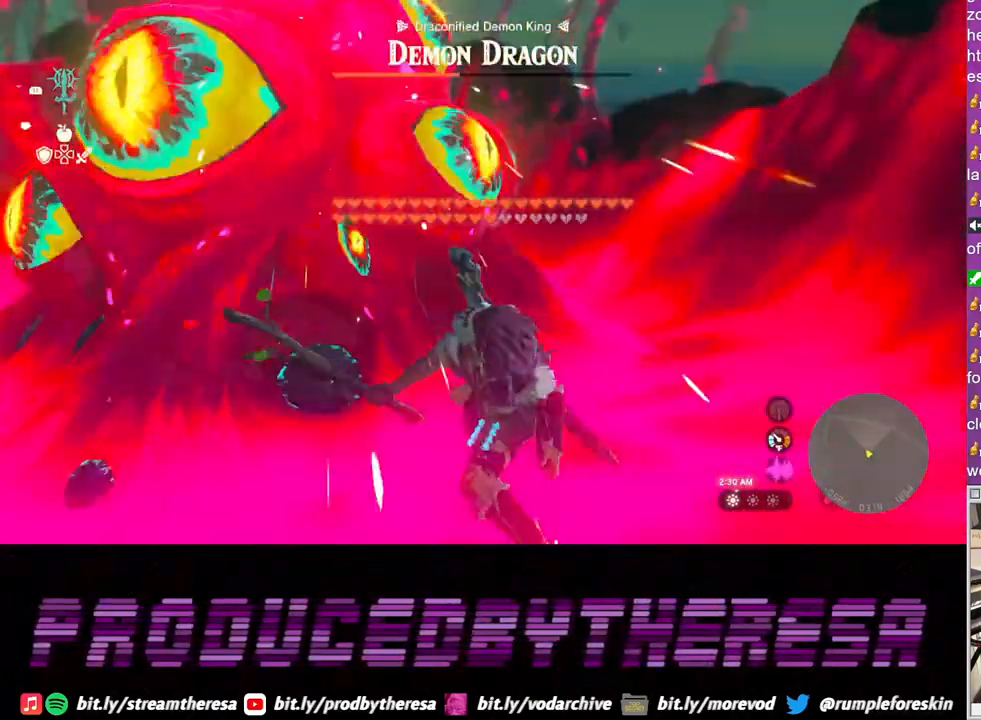
{"buttons": [], "left_stick": "center", "right_stick": "center", "events": [[117, "left_stick", "center"]]}
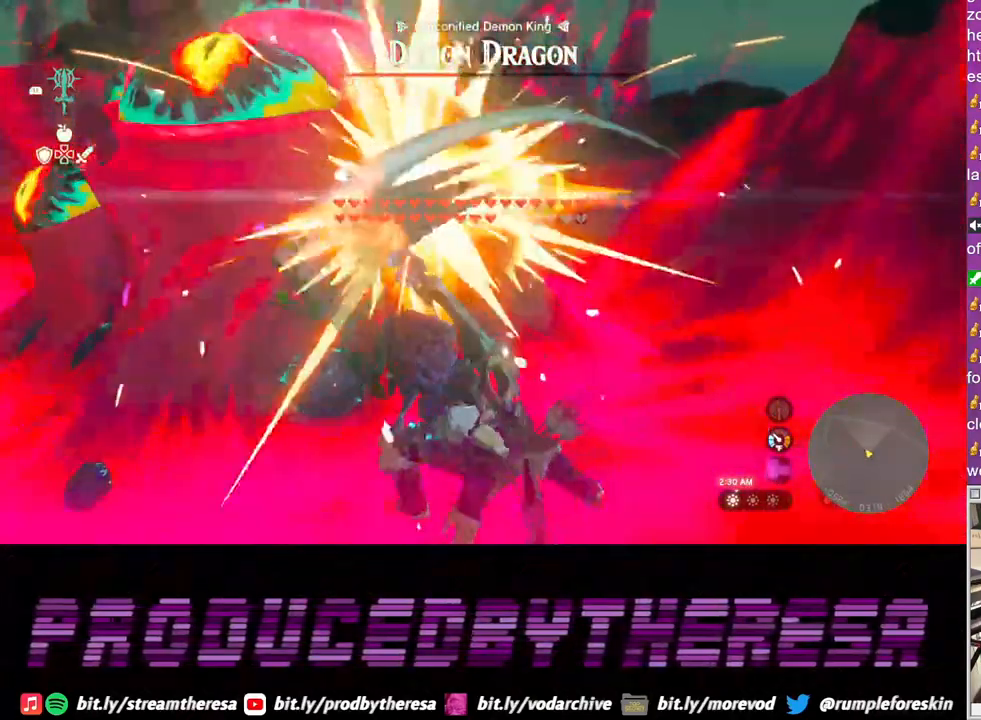
{"buttons": [], "left_stick": "up", "right_stick": "center", "events": [[483, "left_stick", "up"]]}
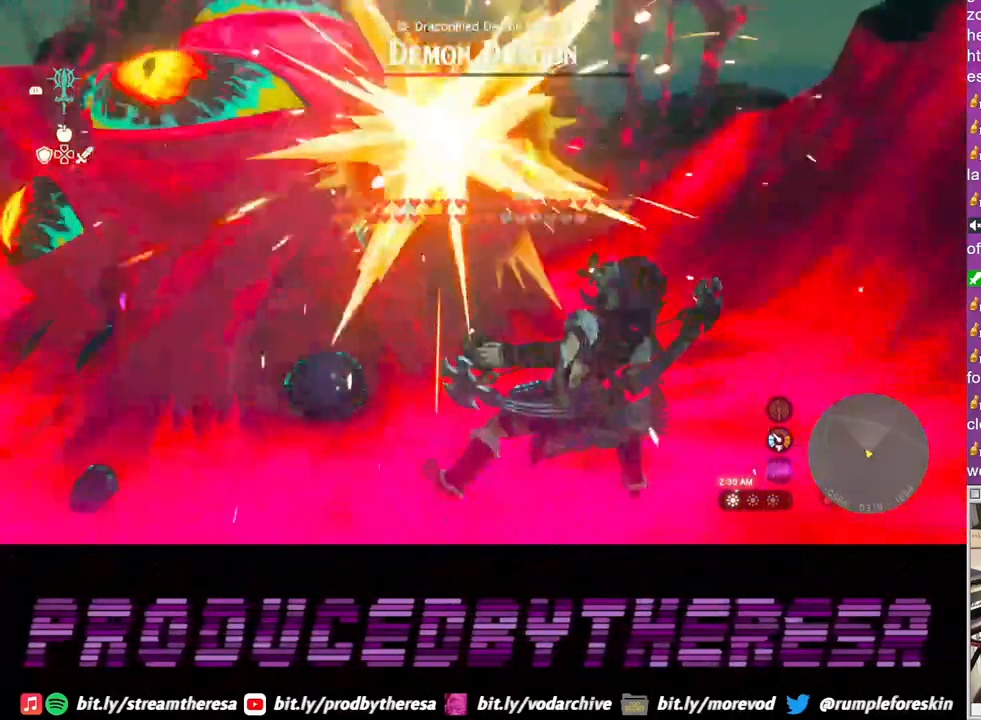
{"buttons": [], "left_stick": "up", "right_stick": "center", "events": []}
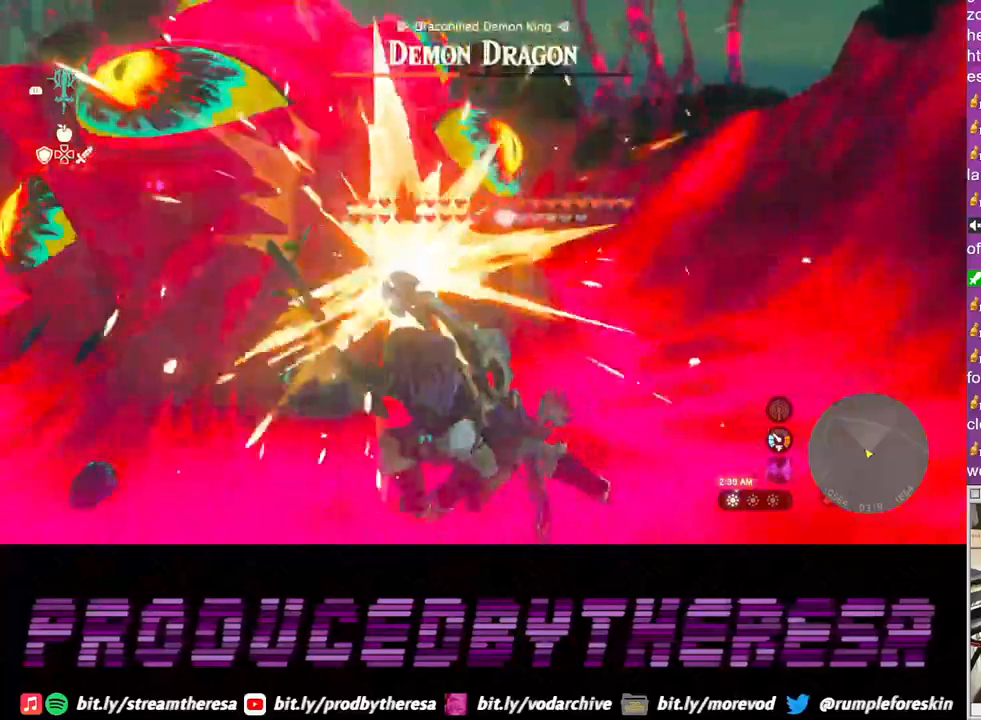
{"buttons": [], "left_stick": "up", "right_stick": "center", "events": []}
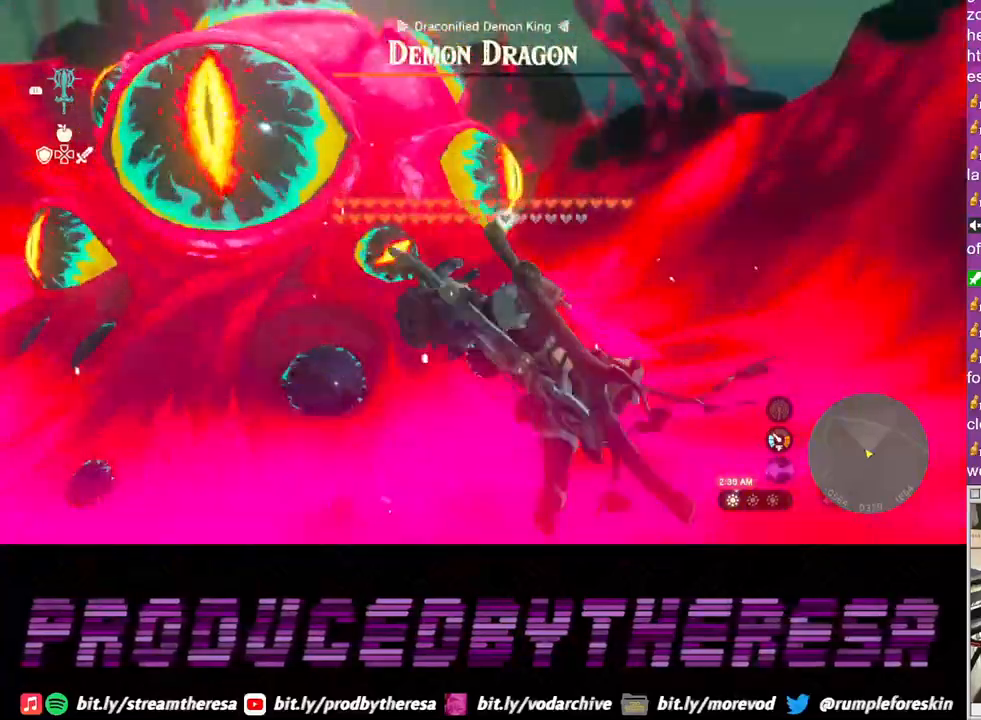
{"buttons": [], "left_stick": "up", "right_stick": "center", "events": []}
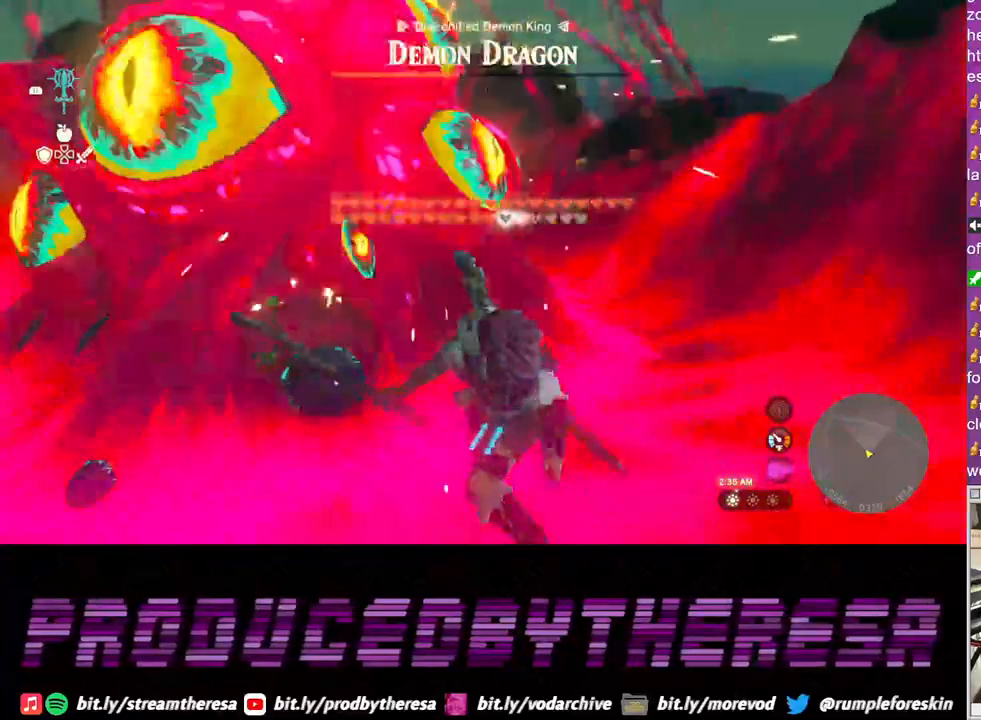
{"buttons": [], "left_stick": "up", "right_stick": "center", "events": []}
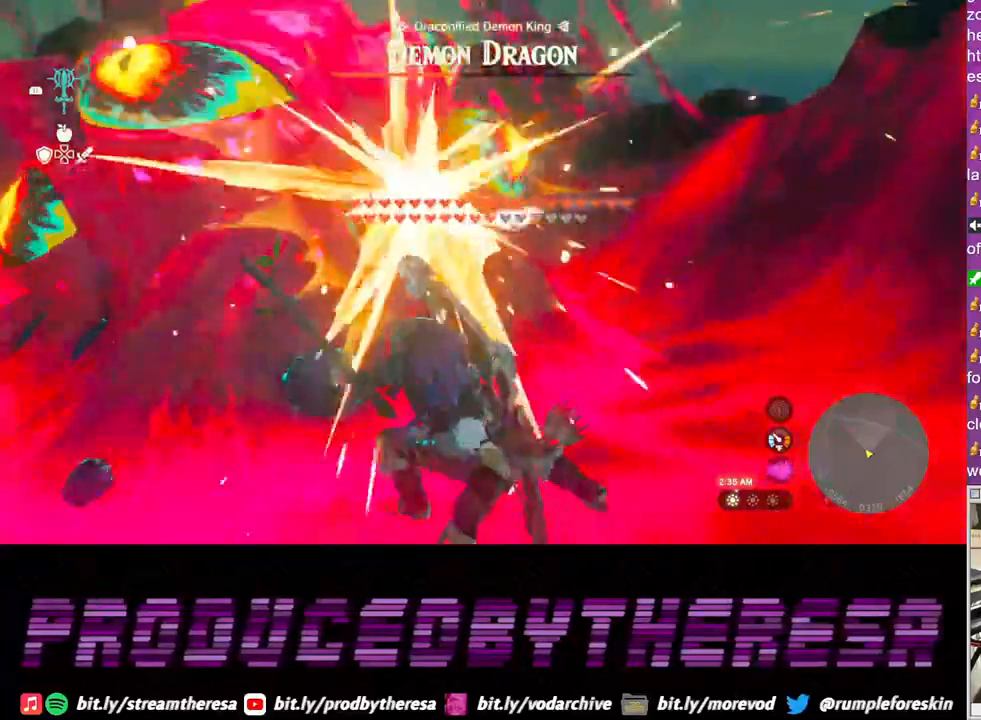
{"buttons": [], "left_stick": "up", "right_stick": "center", "events": []}
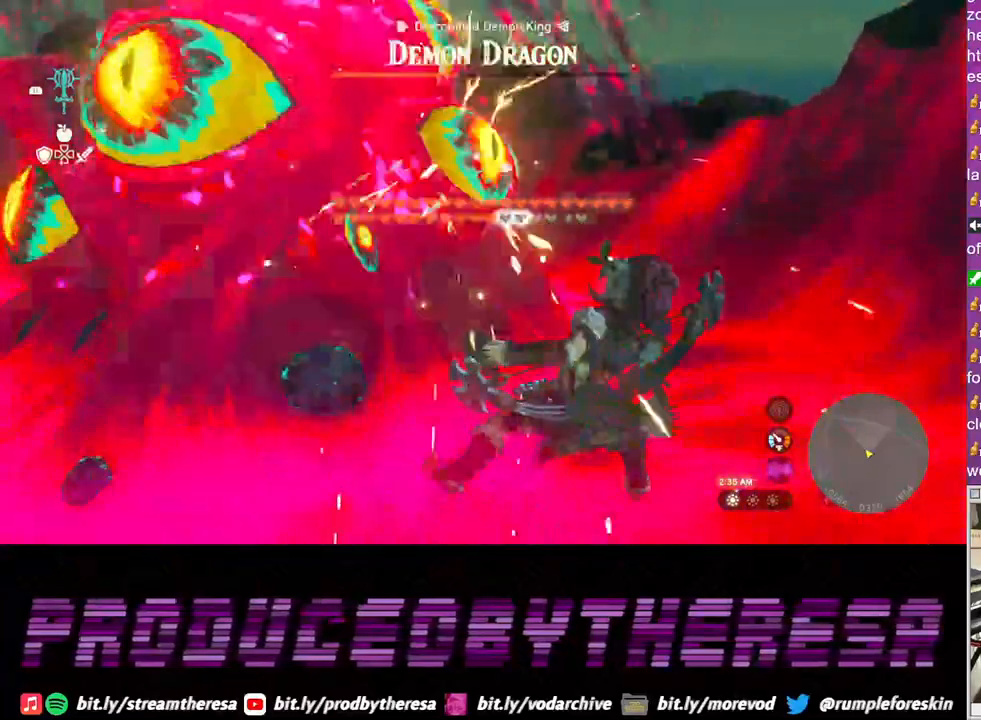
{"buttons": [], "left_stick": "up", "right_stick": "center", "events": []}
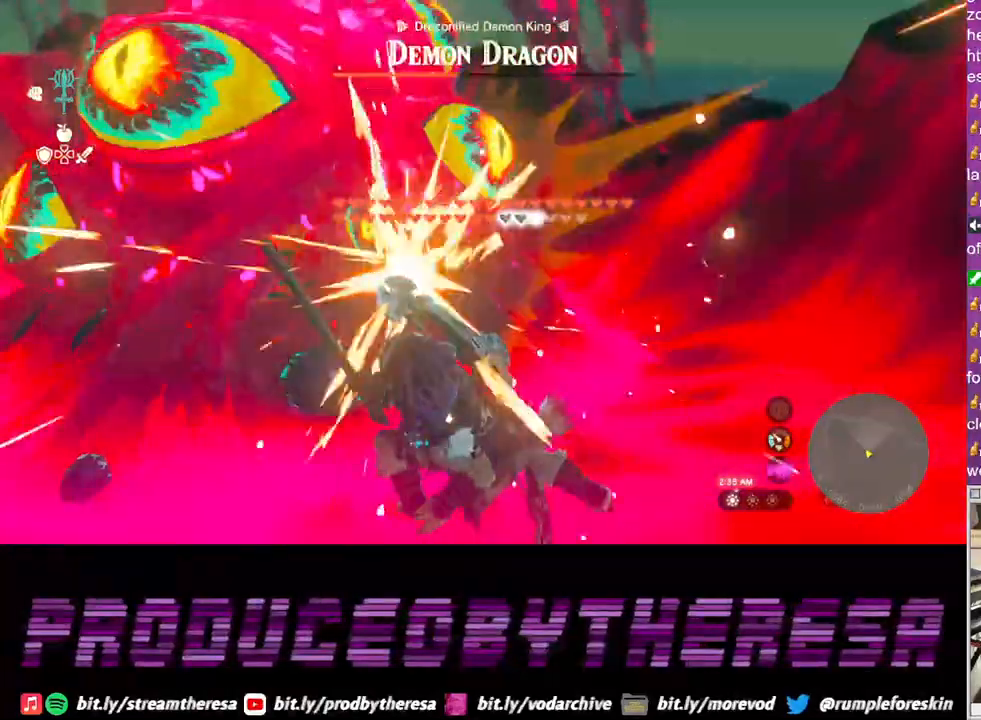
{"buttons": [], "left_stick": "up", "right_stick": "center", "events": []}
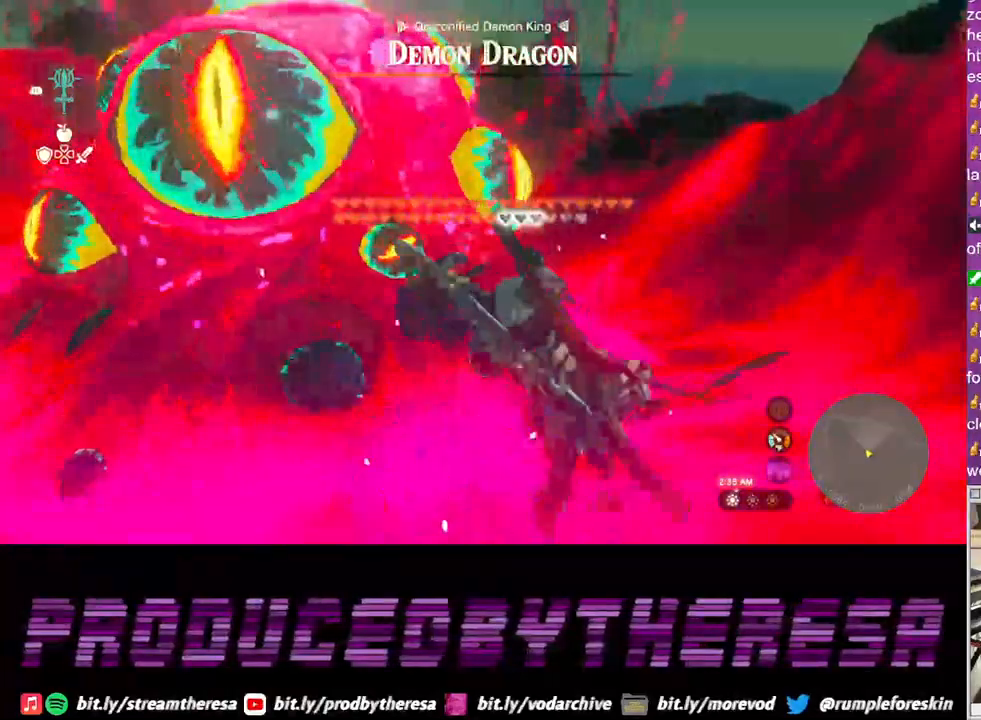
{"buttons": [], "left_stick": "up", "right_stick": "center", "events": []}
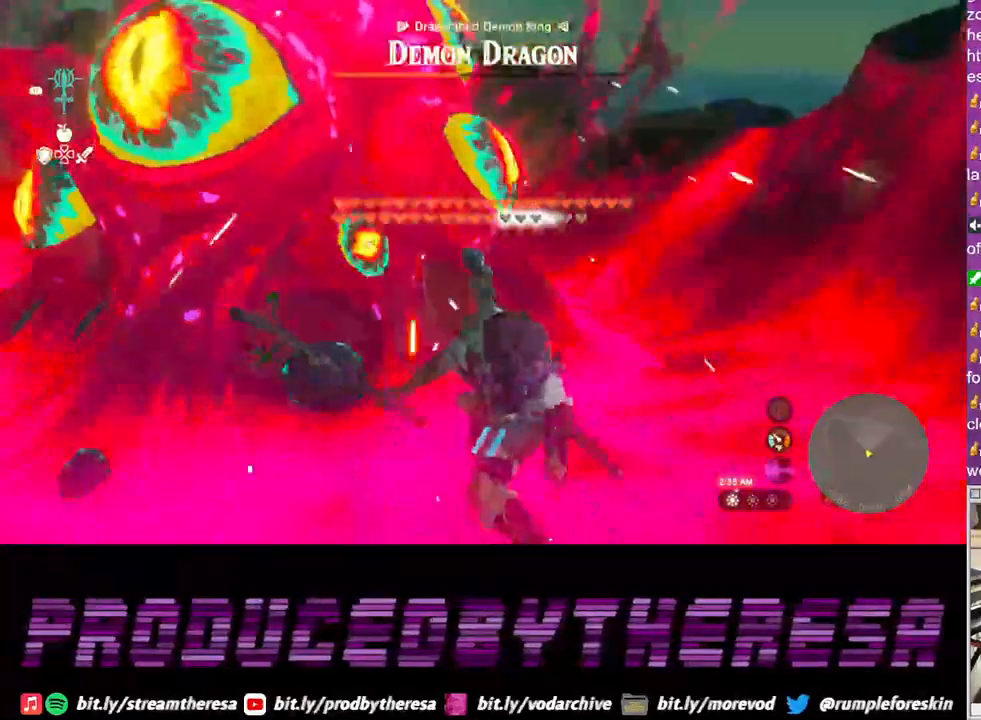
{"buttons": [], "left_stick": "up", "right_stick": "center", "events": []}
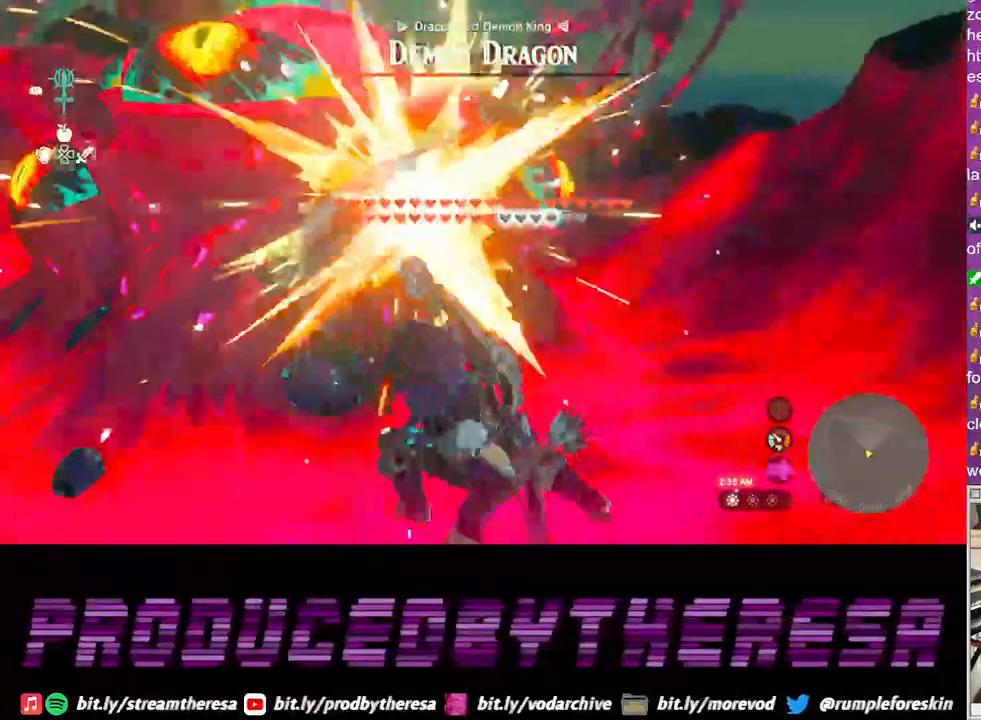
{"buttons": [], "left_stick": "up", "right_stick": "center", "events": []}
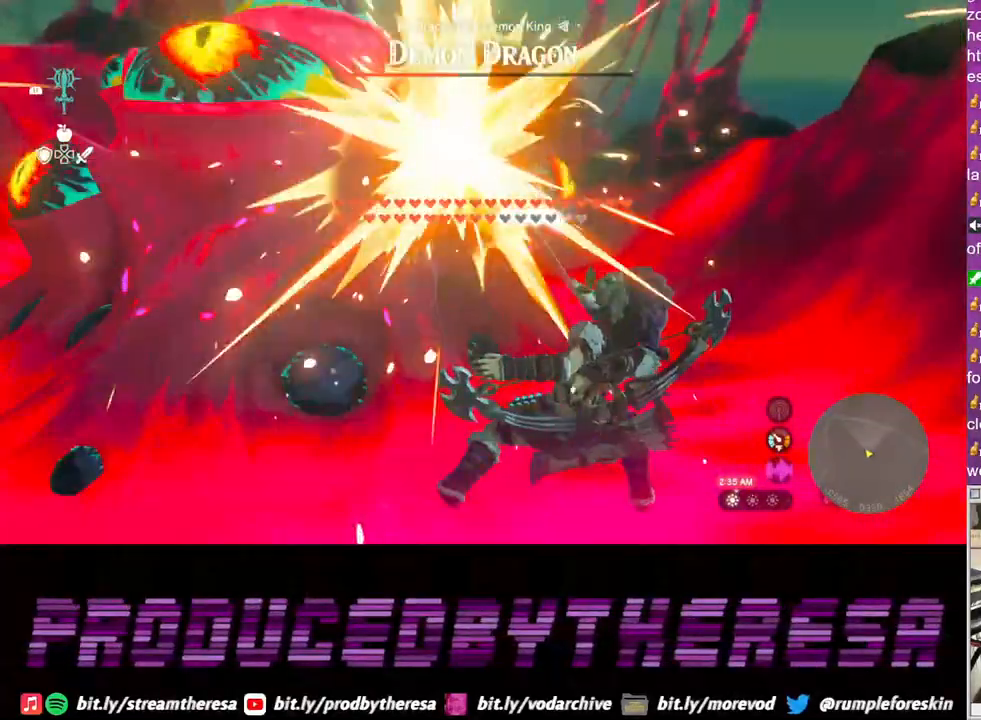
{"buttons": [], "left_stick": "up", "right_stick": "center", "events": []}
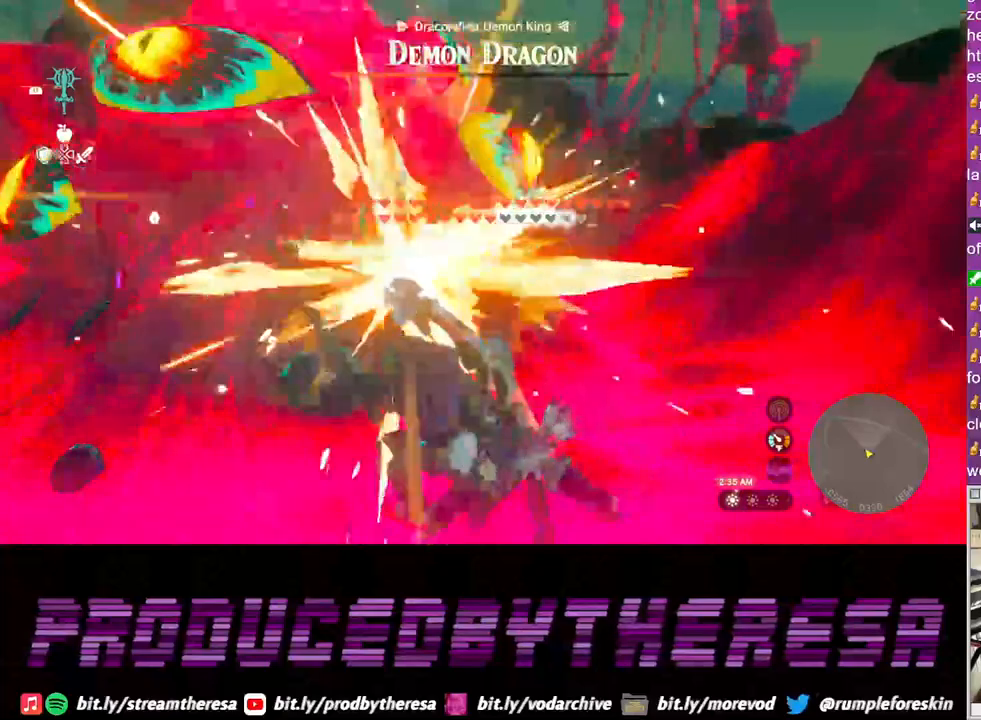
{"buttons": [], "left_stick": "up", "right_stick": "center", "events": []}
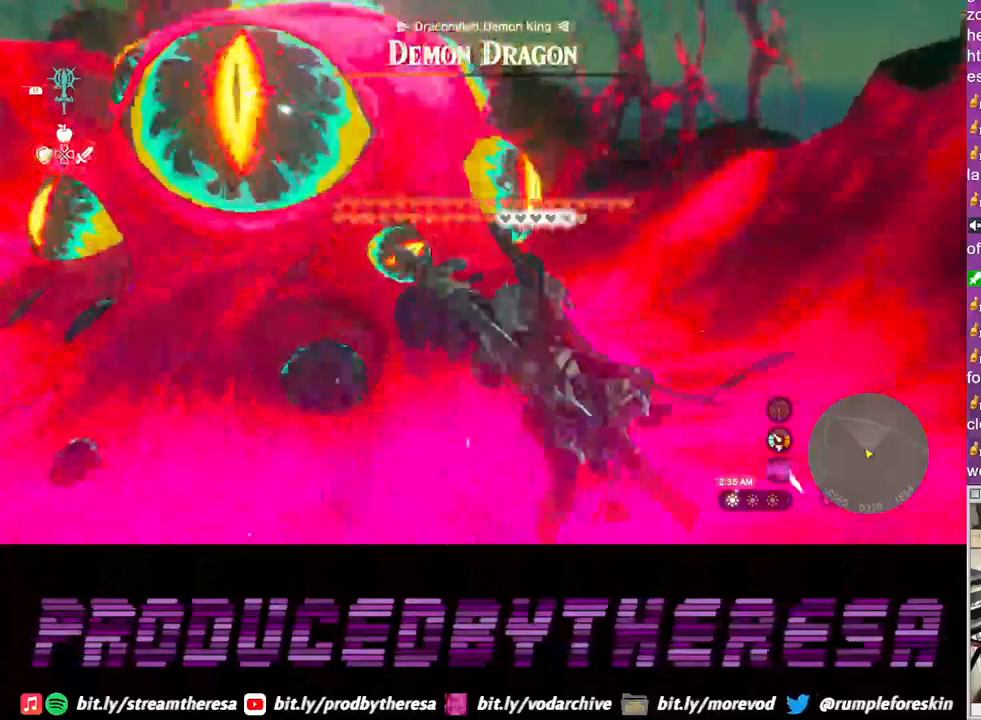
{"buttons": [], "left_stick": "up", "right_stick": "center", "events": []}
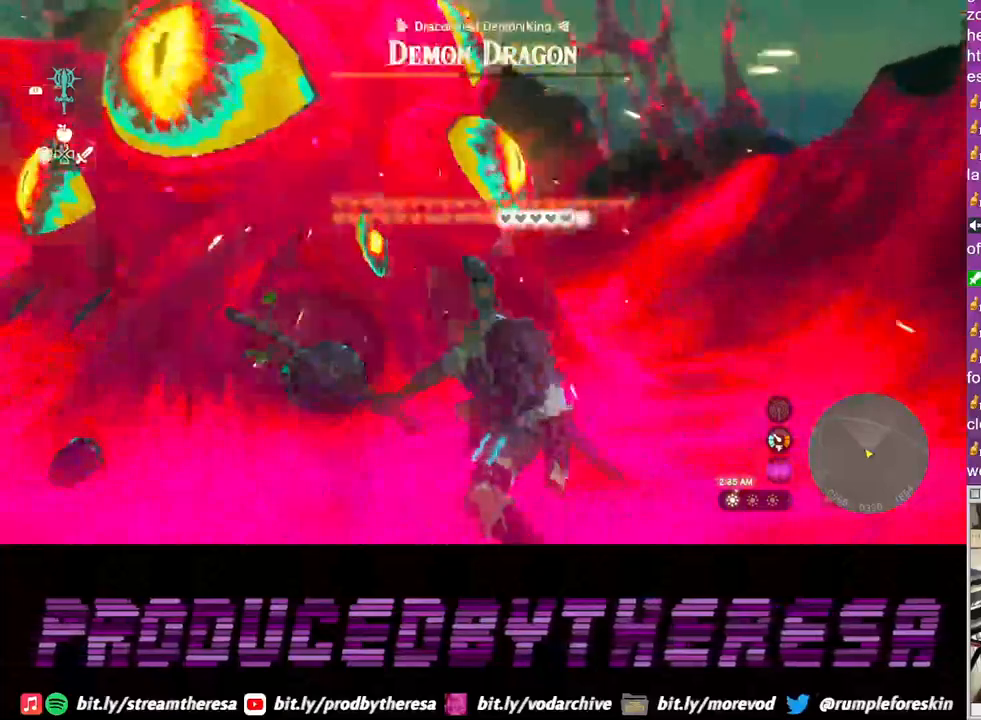
{"buttons": [], "left_stick": "up", "right_stick": "center", "events": []}
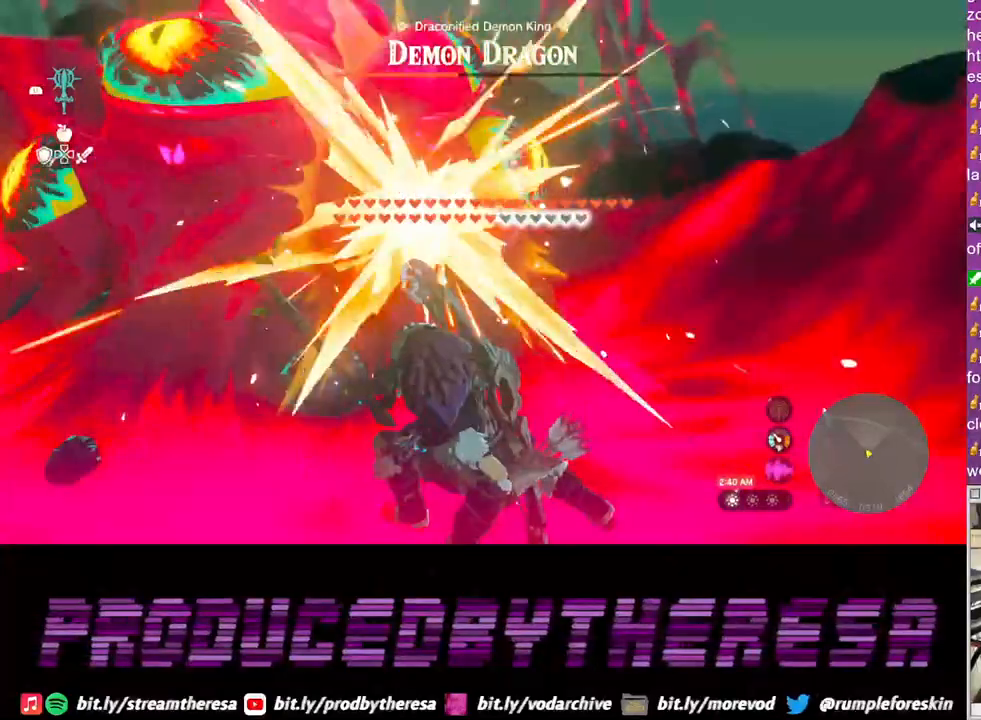
{"buttons": [], "left_stick": "up", "right_stick": "center", "events": []}
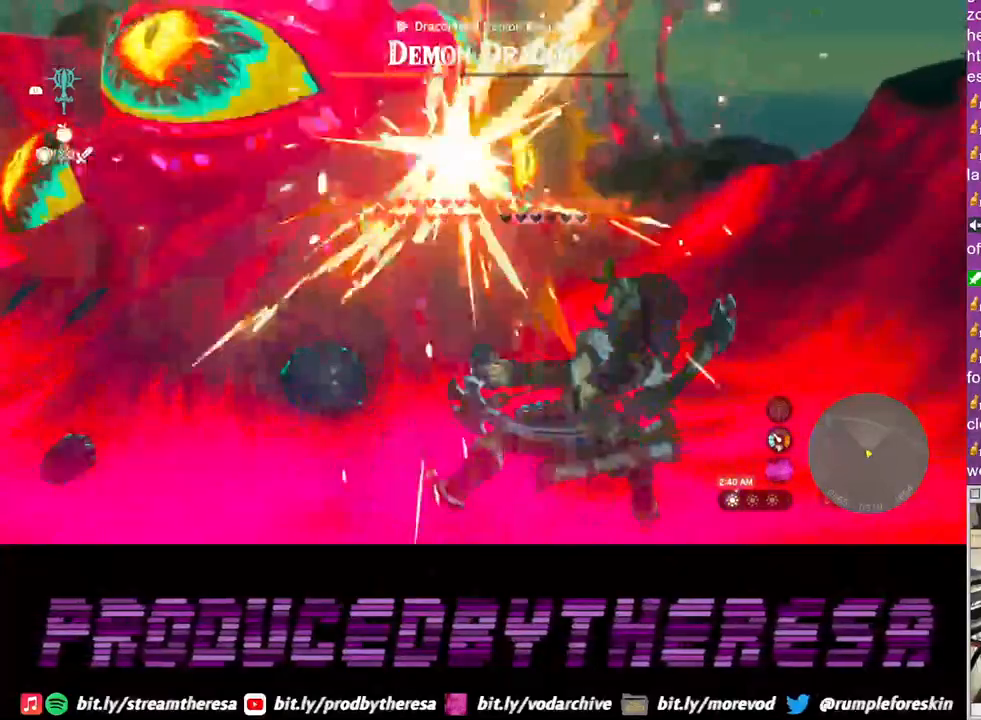
{"buttons": [], "left_stick": "up", "right_stick": "center", "events": []}
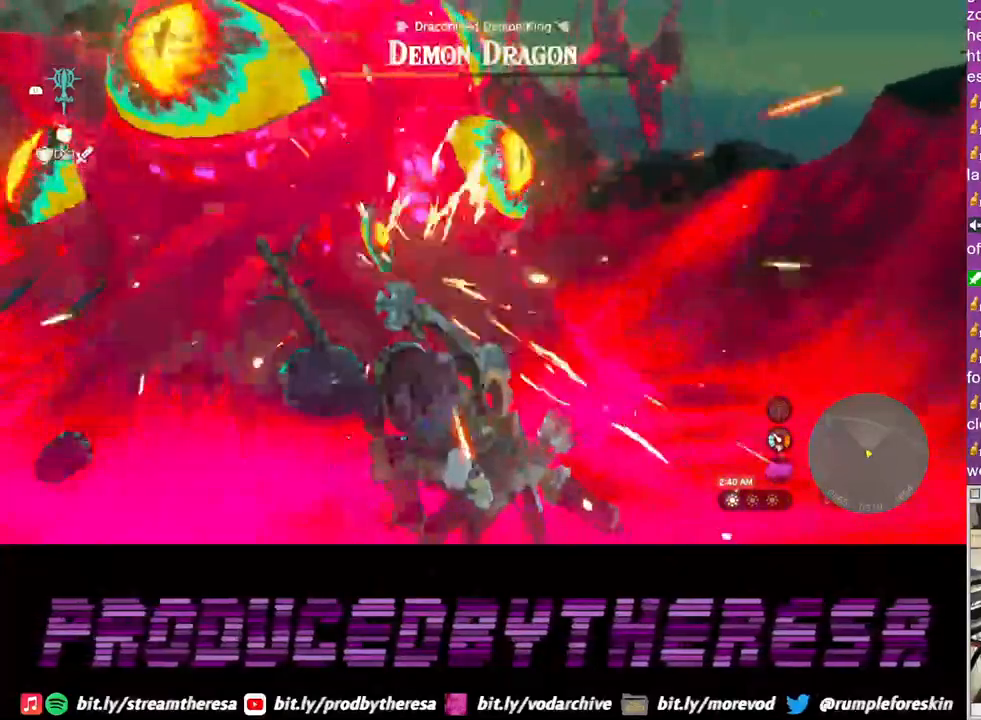
{"buttons": [], "left_stick": "up", "right_stick": "center", "events": []}
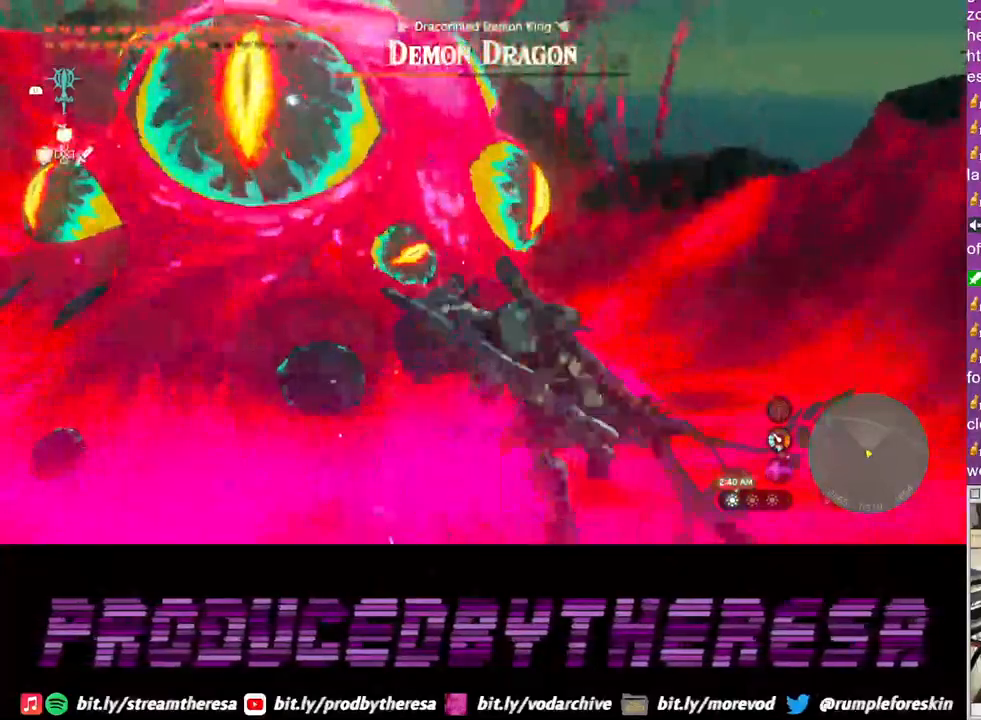
{"buttons": [], "left_stick": "up", "right_stick": "center", "events": []}
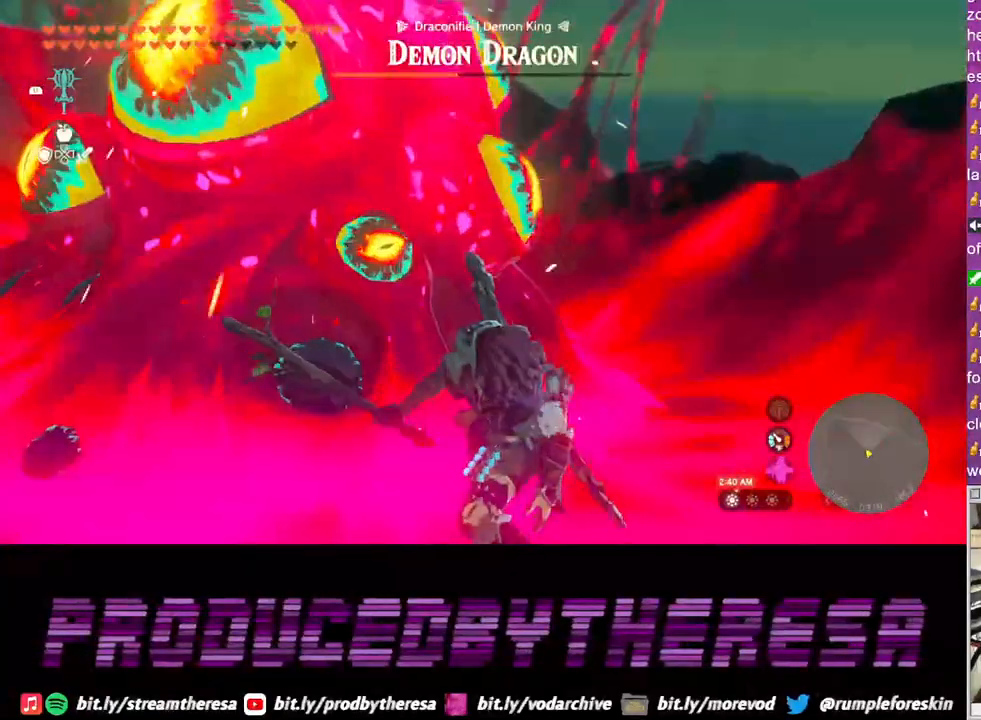
{"buttons": [], "left_stick": "up", "right_stick": "center", "events": []}
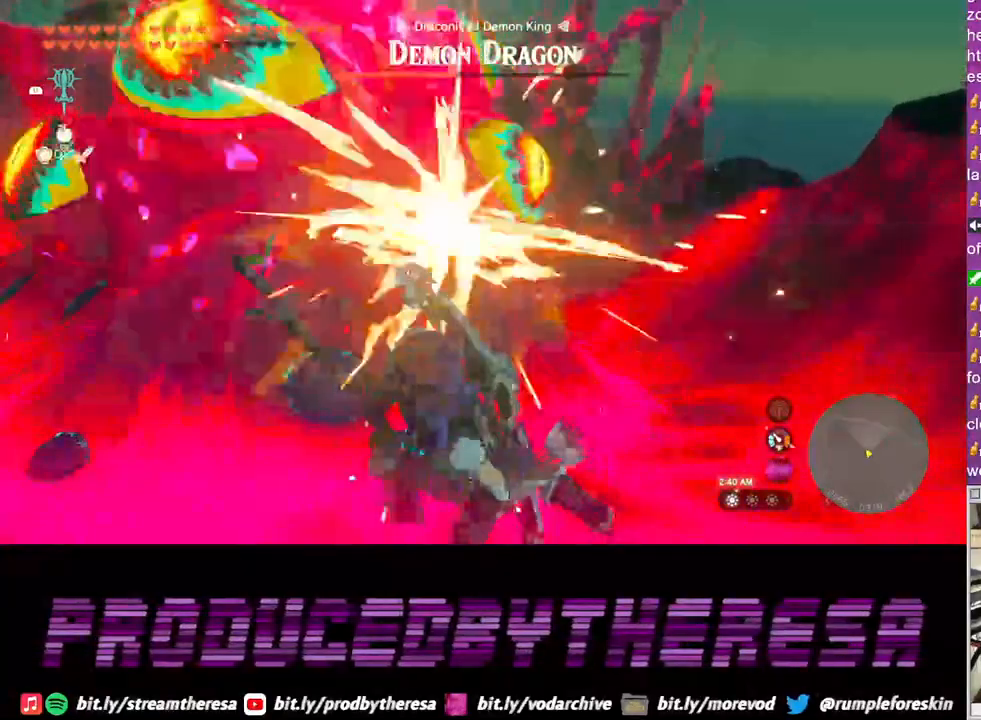
{"buttons": [], "left_stick": "up", "right_stick": "center", "events": []}
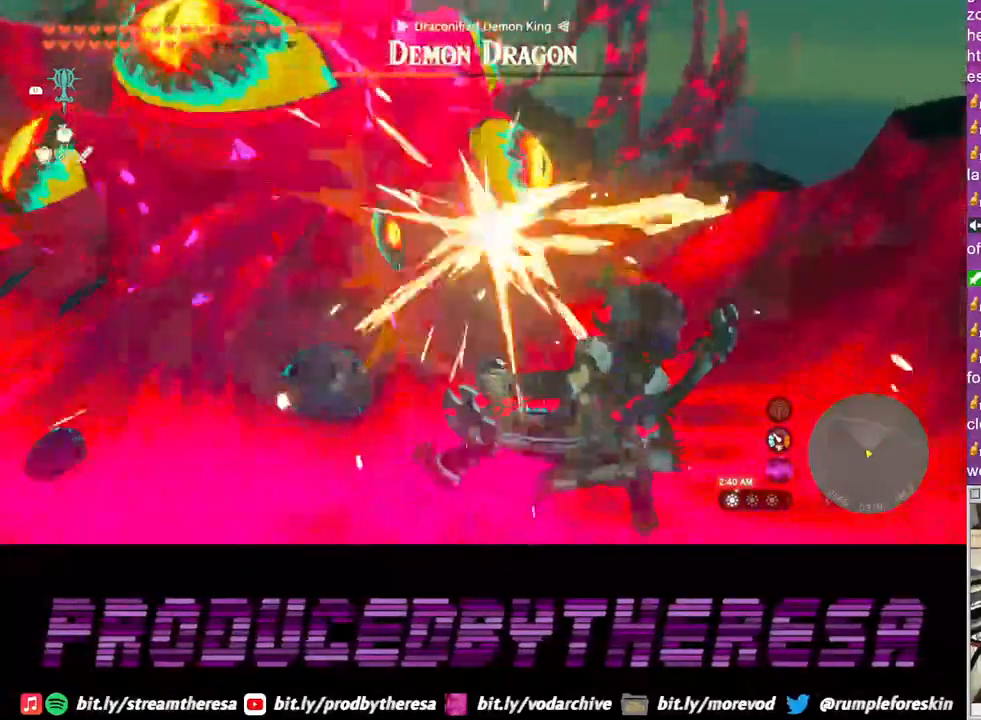
{"buttons": [], "left_stick": "up", "right_stick": "center", "events": []}
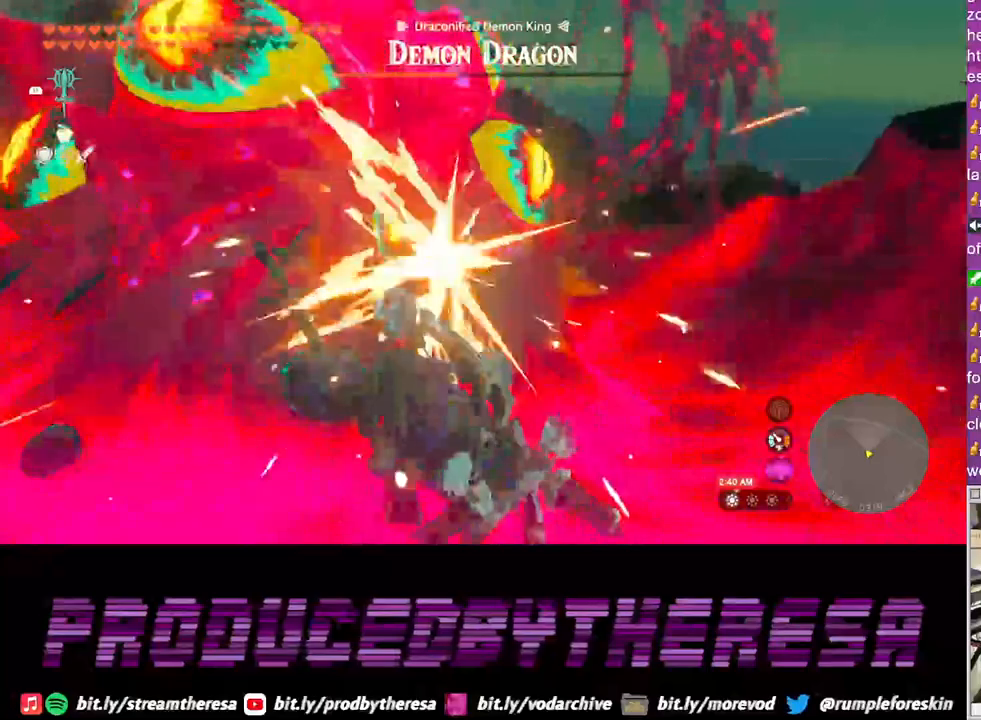
{"buttons": [], "left_stick": "up", "right_stick": "center", "events": []}
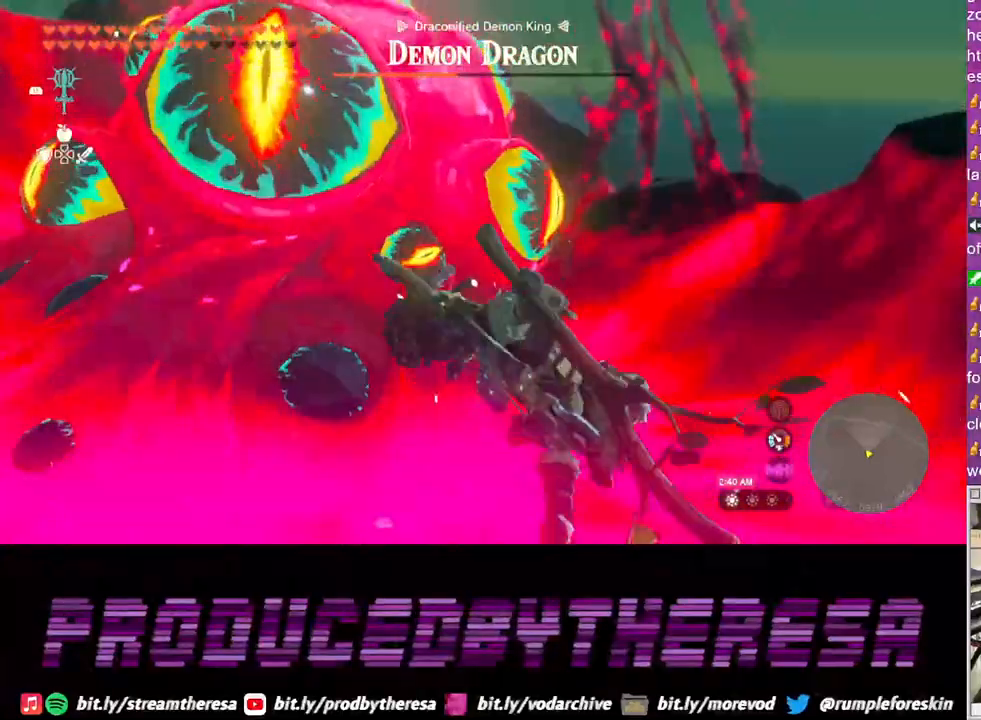
{"buttons": [], "left_stick": "up", "right_stick": "center", "events": []}
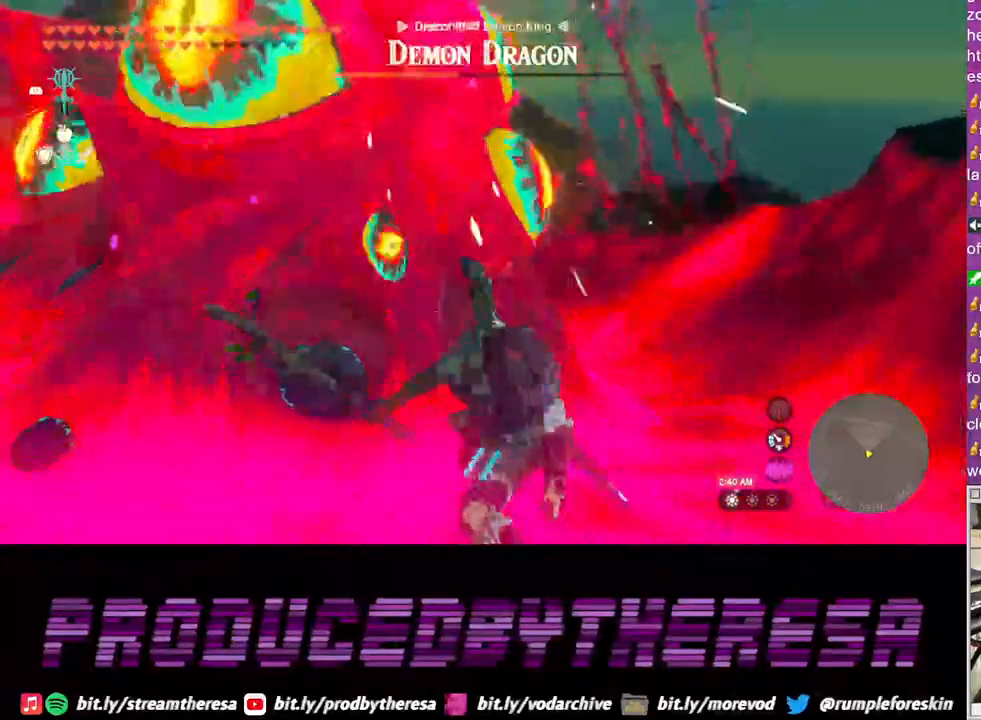
{"buttons": [], "left_stick": "up", "right_stick": "center", "events": []}